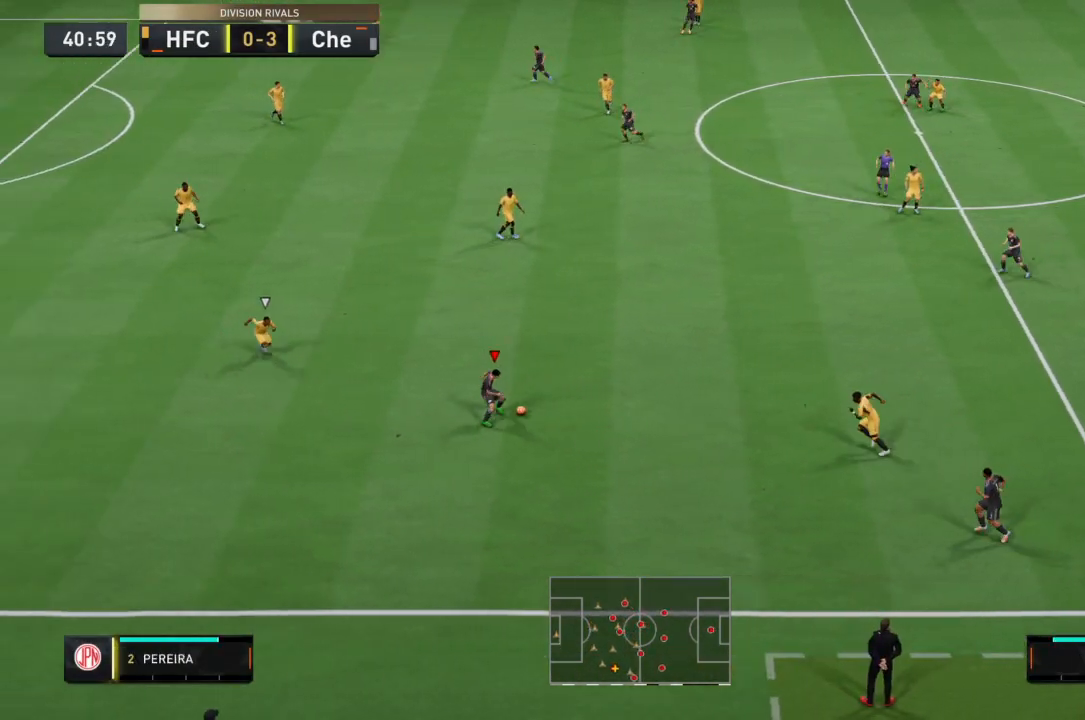
Gameplay with a controller (PlayStation layout); each line is a JSON object with the inputs held at the frame after it. "events" lists button and stick changes between this image and that frame as [ms after this image, input, new state], when the widget could be followed in between. Not read: L3 R3.
{"buttons": [], "left_stick": "up-right", "right_stick": "center", "events": [[233, "R2", "up"]]}
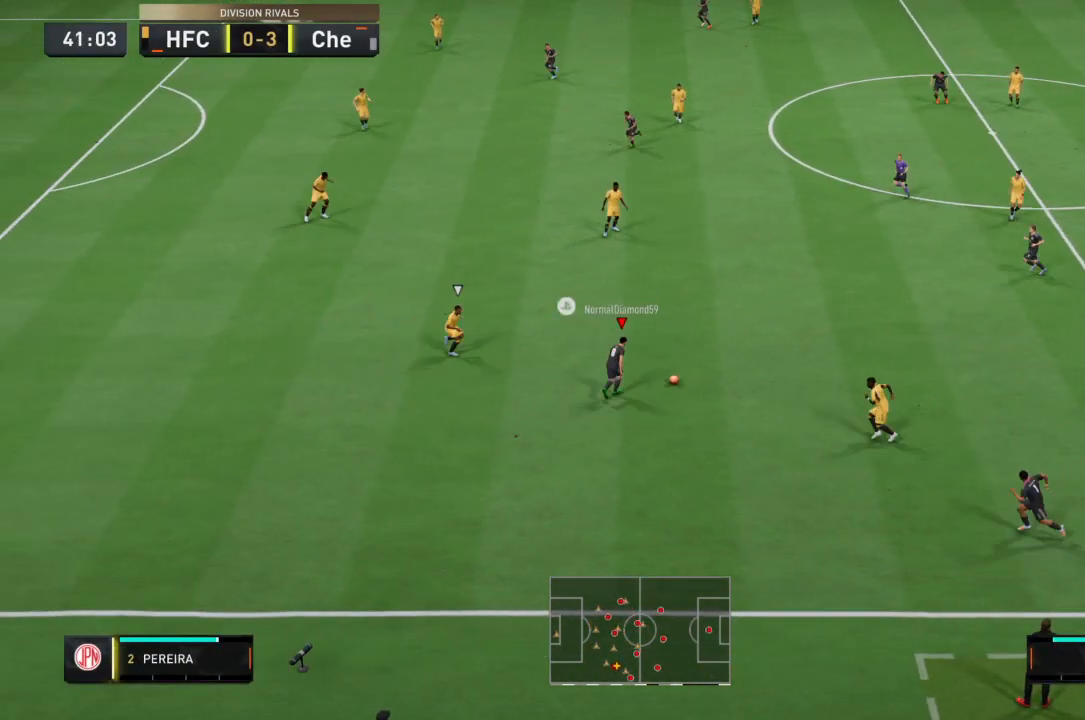
{"buttons": ["R2"], "left_stick": "up-right", "right_stick": "center", "events": [[200, "R2", "down"]]}
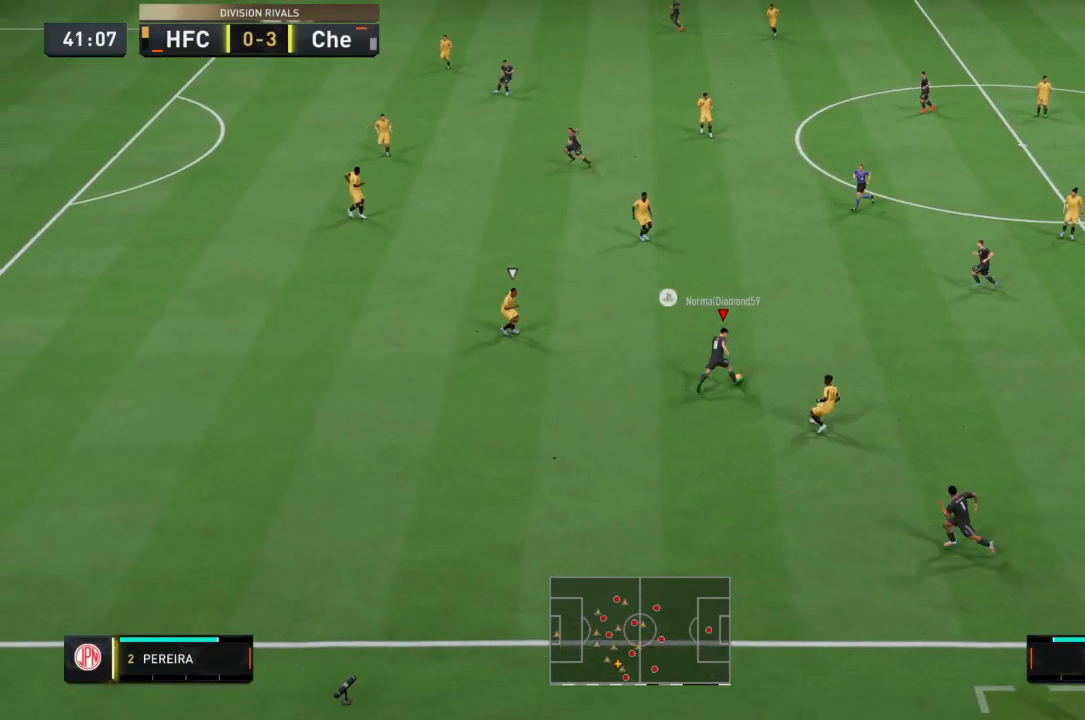
{"buttons": [], "left_stick": "up-left", "right_stick": "center", "events": [[133, "left_stick", "up"], [166, "R2", "up"], [267, "left_stick", "up-left"]]}
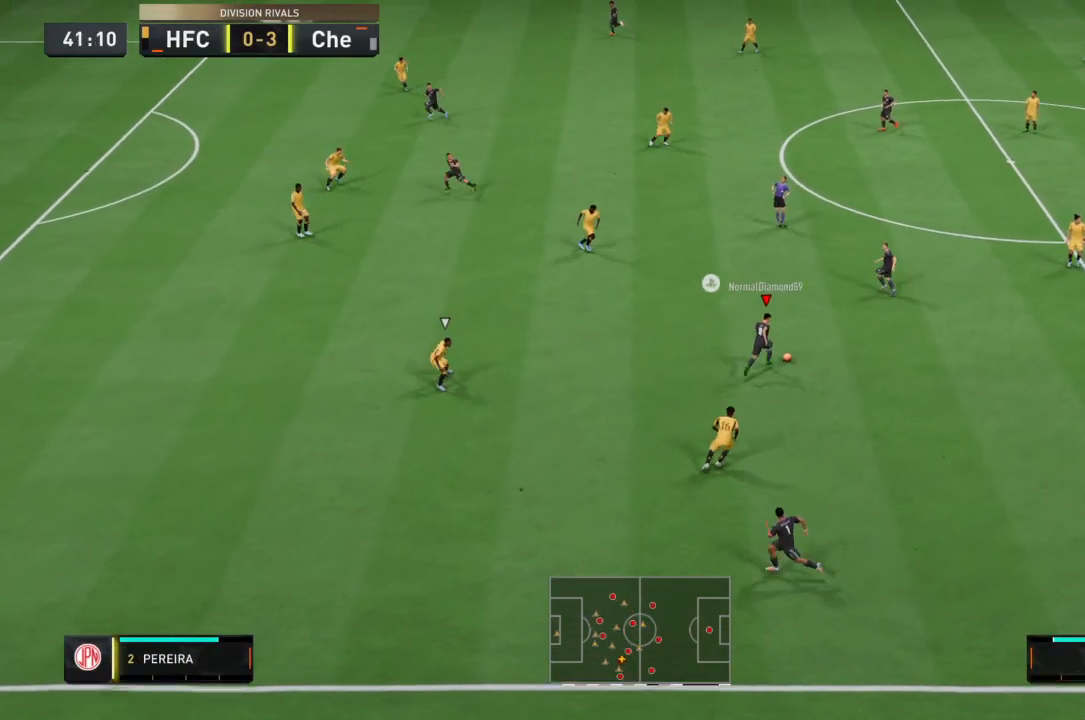
{"buttons": [], "left_stick": "up-left", "right_stick": "center", "events": []}
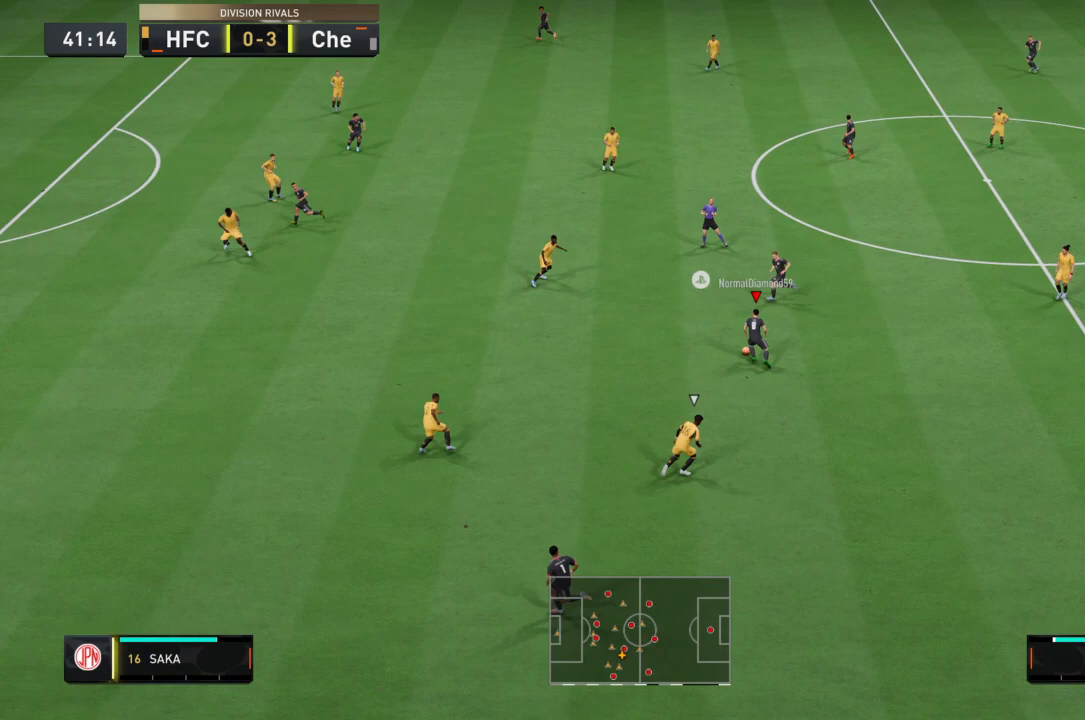
{"buttons": [], "left_stick": "up-left", "right_stick": "center", "events": []}
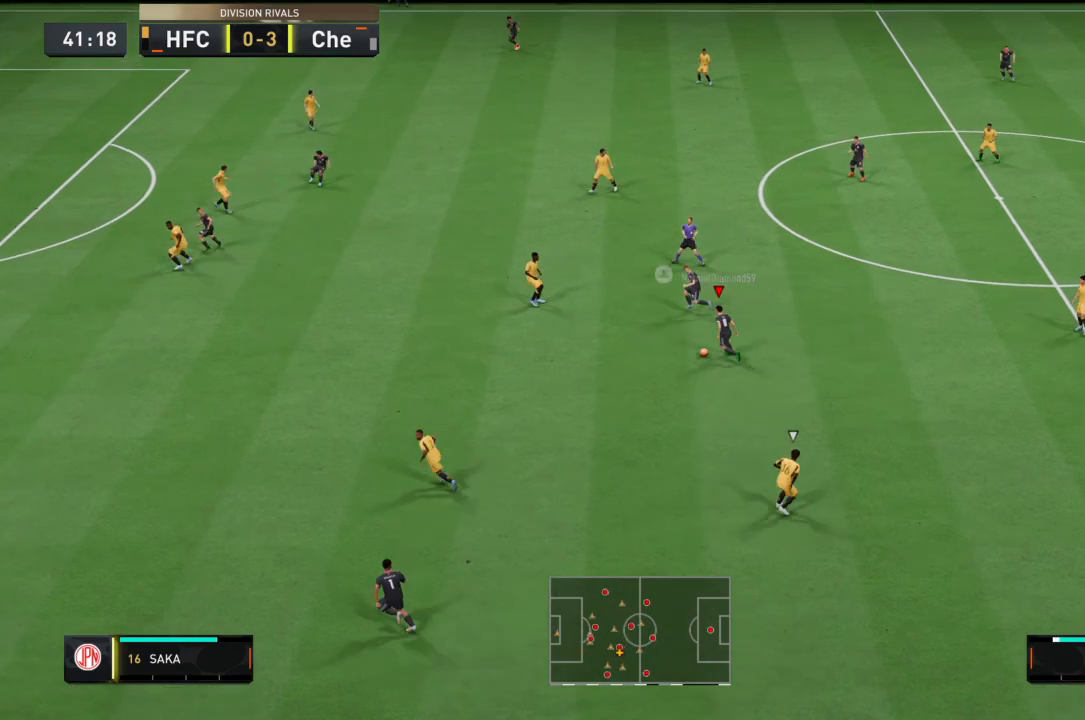
{"buttons": [], "left_stick": "left", "right_stick": "center", "events": [[200, "left_stick", "left"]]}
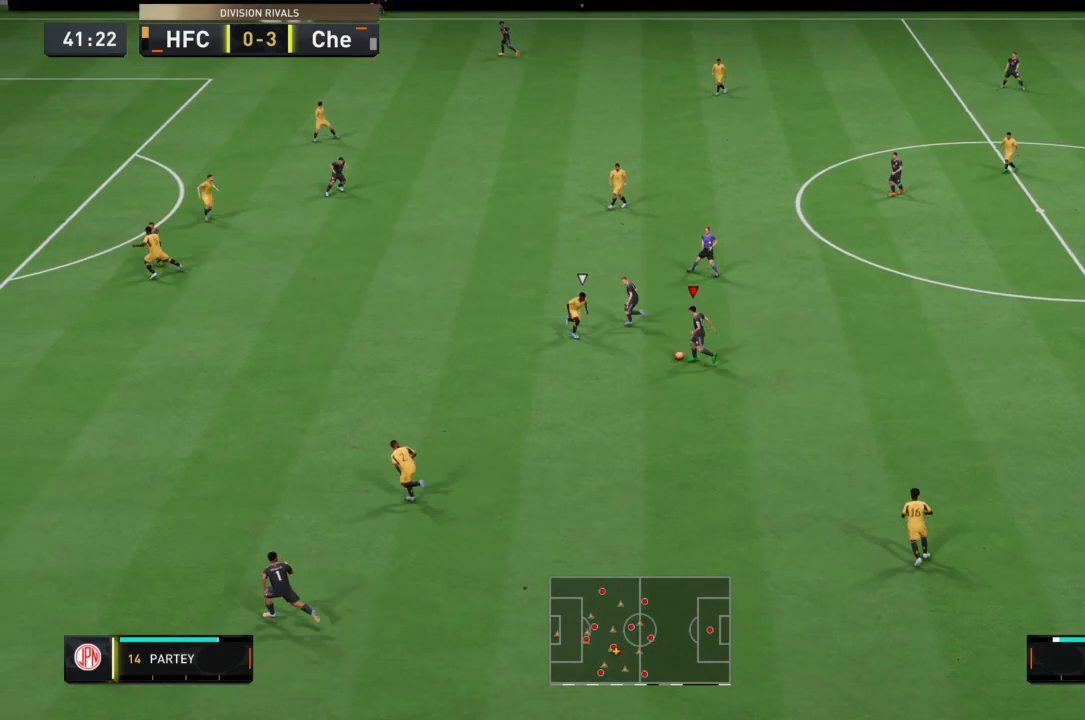
{"buttons": [], "left_stick": "right", "right_stick": "center", "events": [[200, "left_stick", "right"]]}
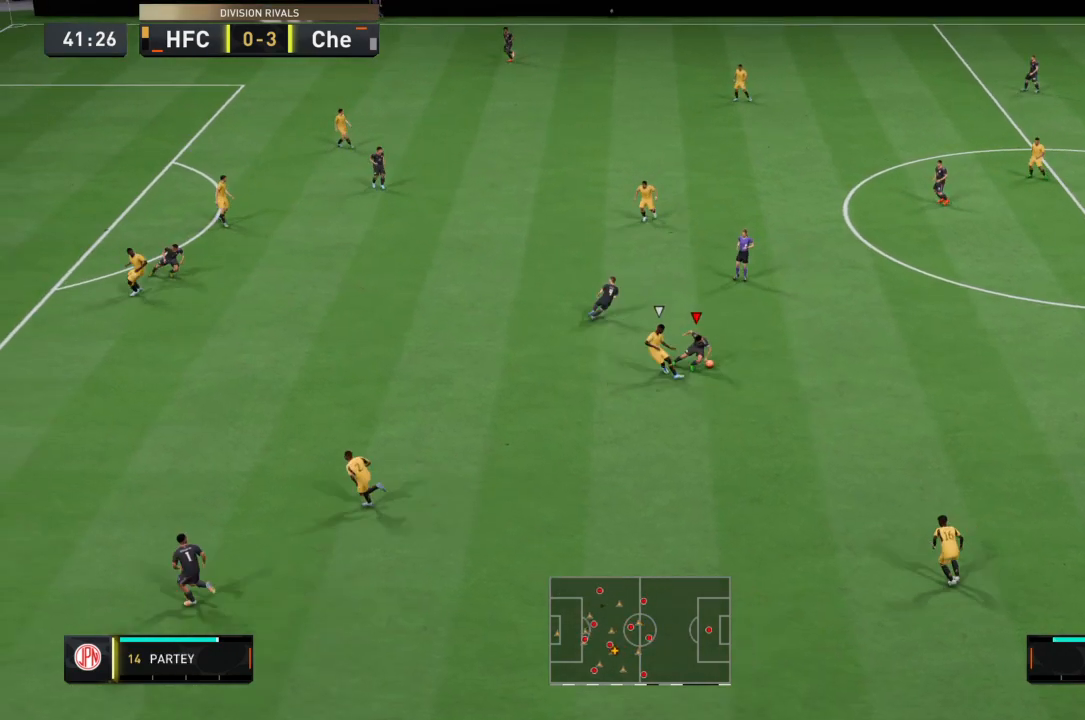
{"buttons": [], "left_stick": "up", "right_stick": "center", "events": [[200, "left_stick", "up-right"], [434, "left_stick", "up"]]}
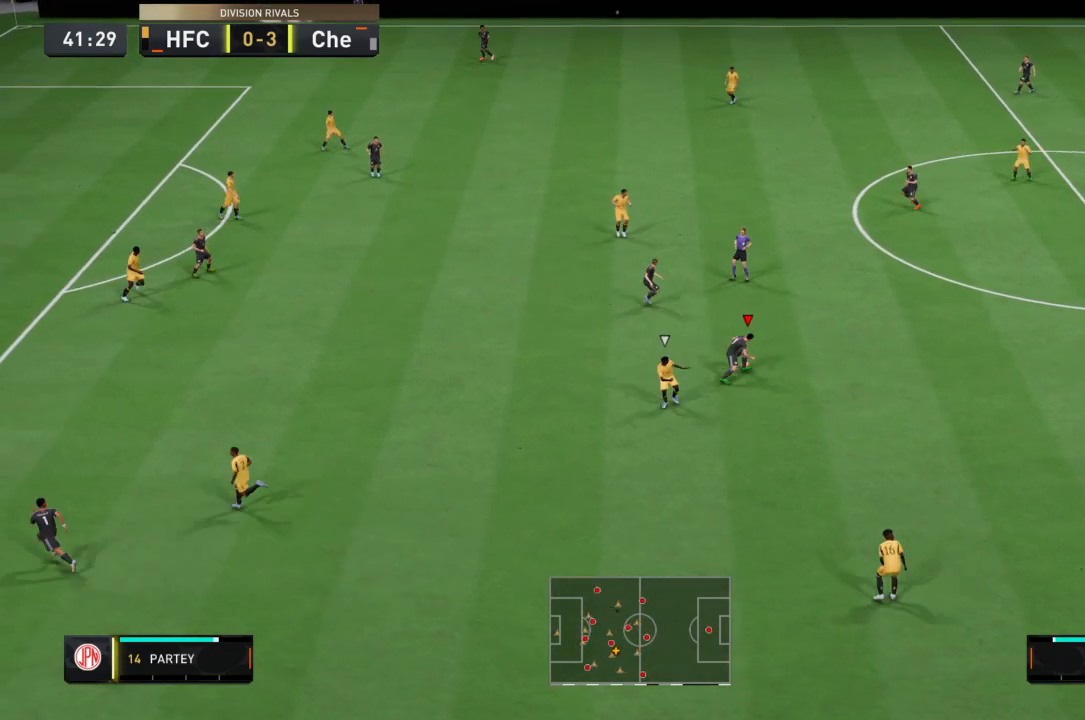
{"buttons": [], "left_stick": "up-left", "right_stick": "center", "events": [[167, "CROSS", "down"], [167, "left_stick", "up-left"], [300, "CROSS", "up"]]}
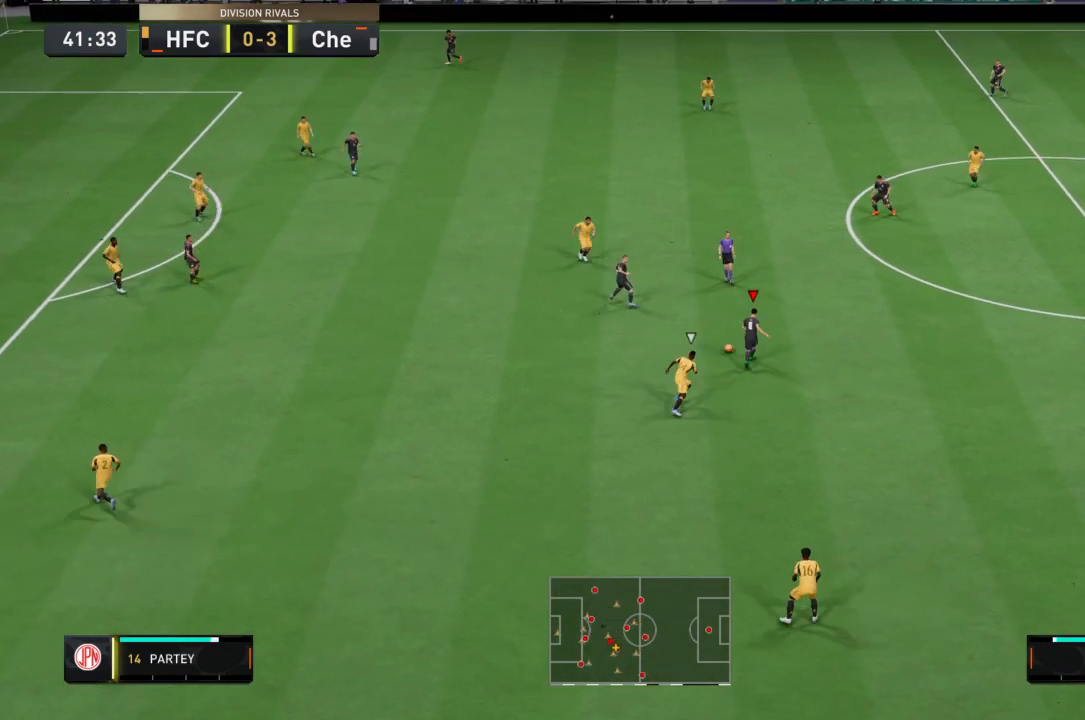
{"buttons": ["CROSS"], "left_stick": "up-right", "right_stick": "center", "events": [[334, "left_stick", "up-right"], [434, "CROSS", "down"]]}
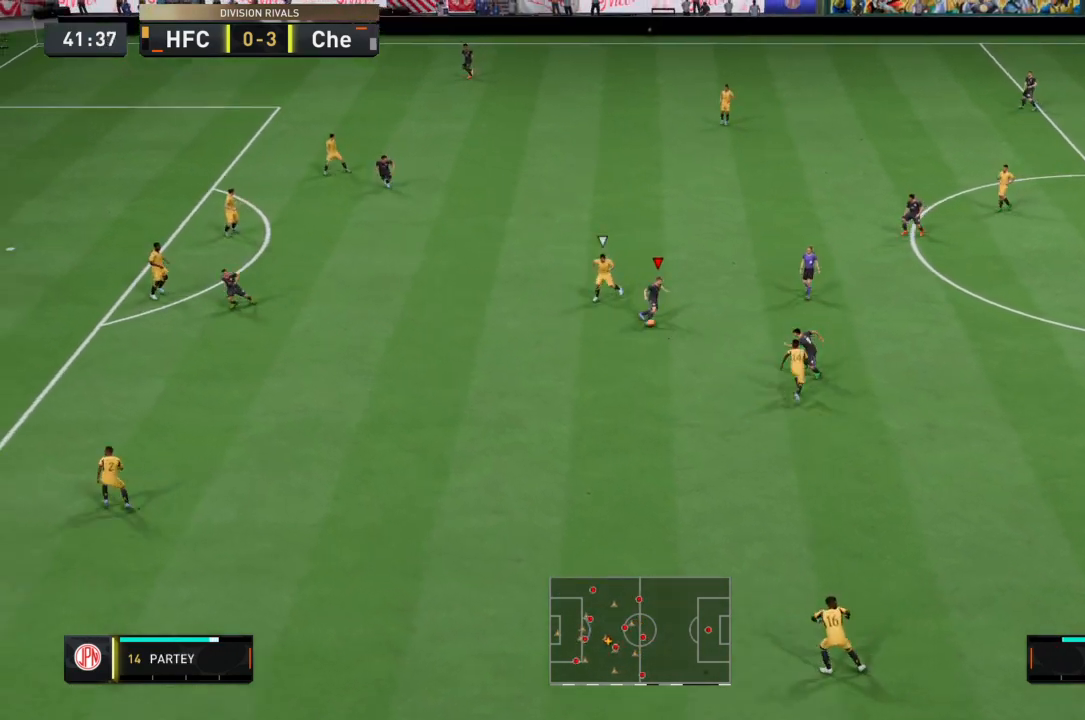
{"buttons": [], "left_stick": "up", "right_stick": "center", "events": [[66, "CROSS", "up"], [233, "left_stick", "up"]]}
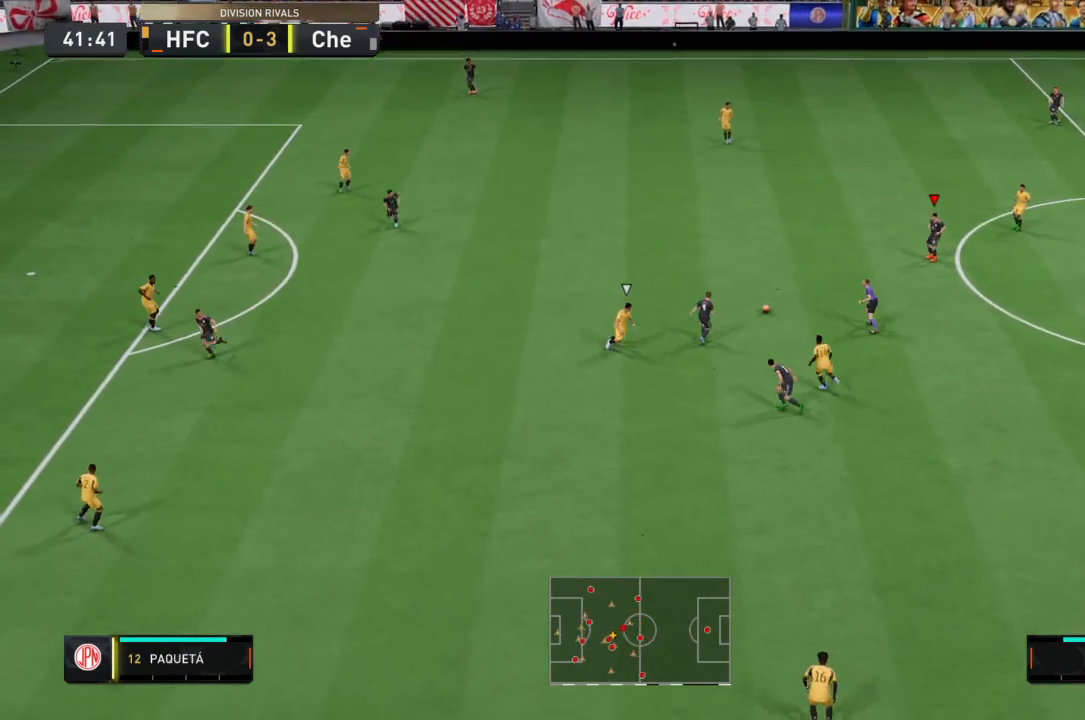
{"buttons": ["TRIANGLE"], "left_stick": "left", "right_stick": "center", "events": [[100, "left_stick", "up-left"], [334, "left_stick", "left"], [367, "TRIANGLE", "down"]]}
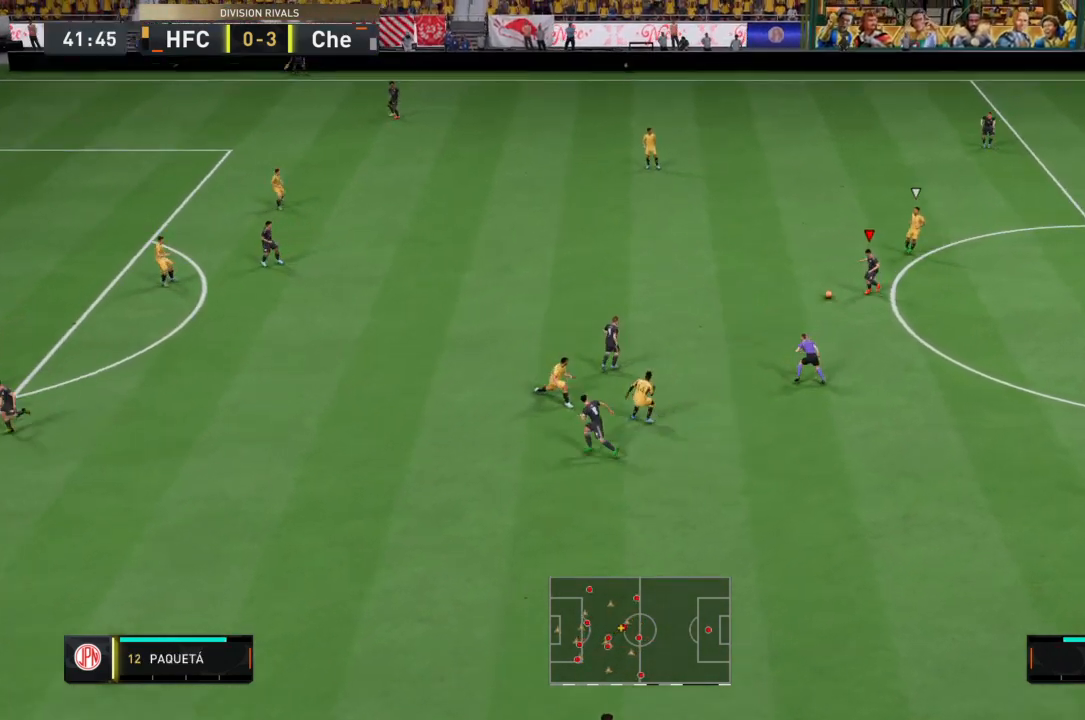
{"buttons": [], "left_stick": "left", "right_stick": "center", "events": [[66, "TRIANGLE", "up"]]}
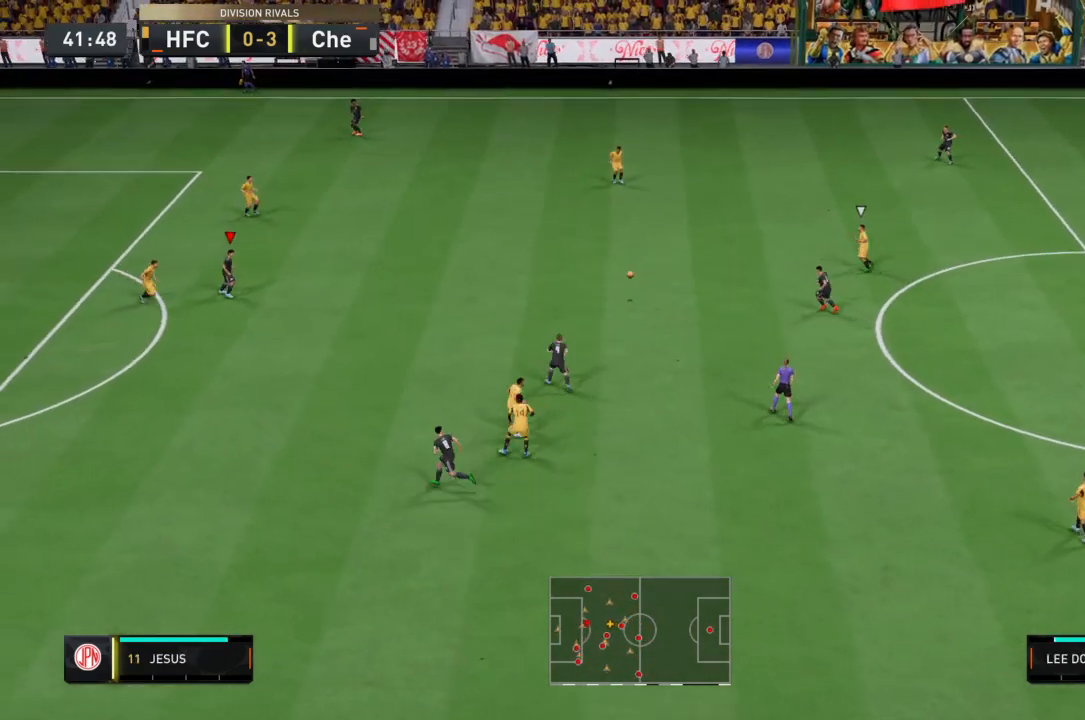
{"buttons": [], "left_stick": "up-left", "right_stick": "center", "events": [[501, "left_stick", "up-left"]]}
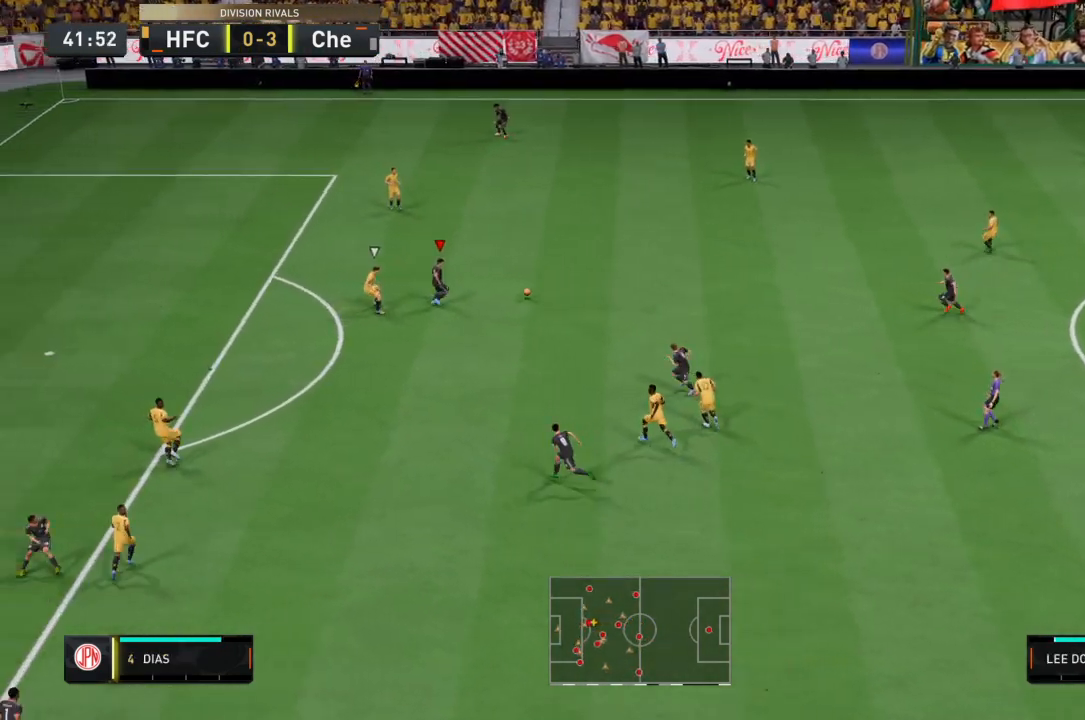
{"buttons": [], "left_stick": "up-right", "right_stick": "center", "events": [[433, "left_stick", "up-right"]]}
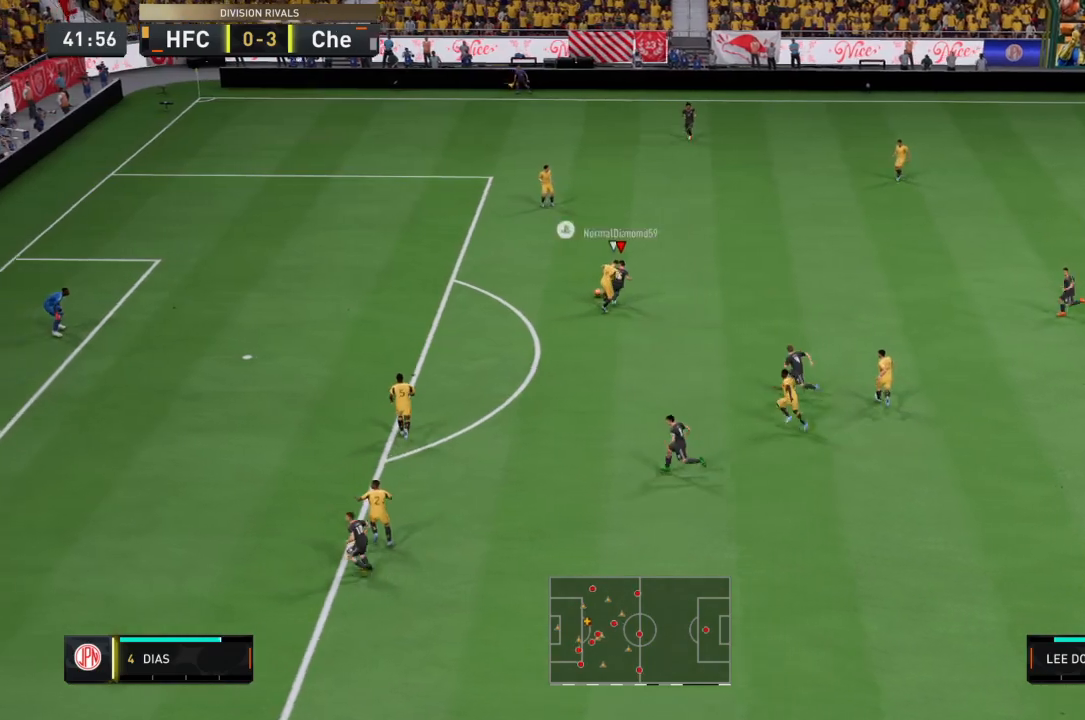
{"buttons": ["L2"], "left_stick": "right", "right_stick": "left", "events": [[67, "right_stick", "left"], [100, "L2", "down"], [100, "left_stick", "right"]]}
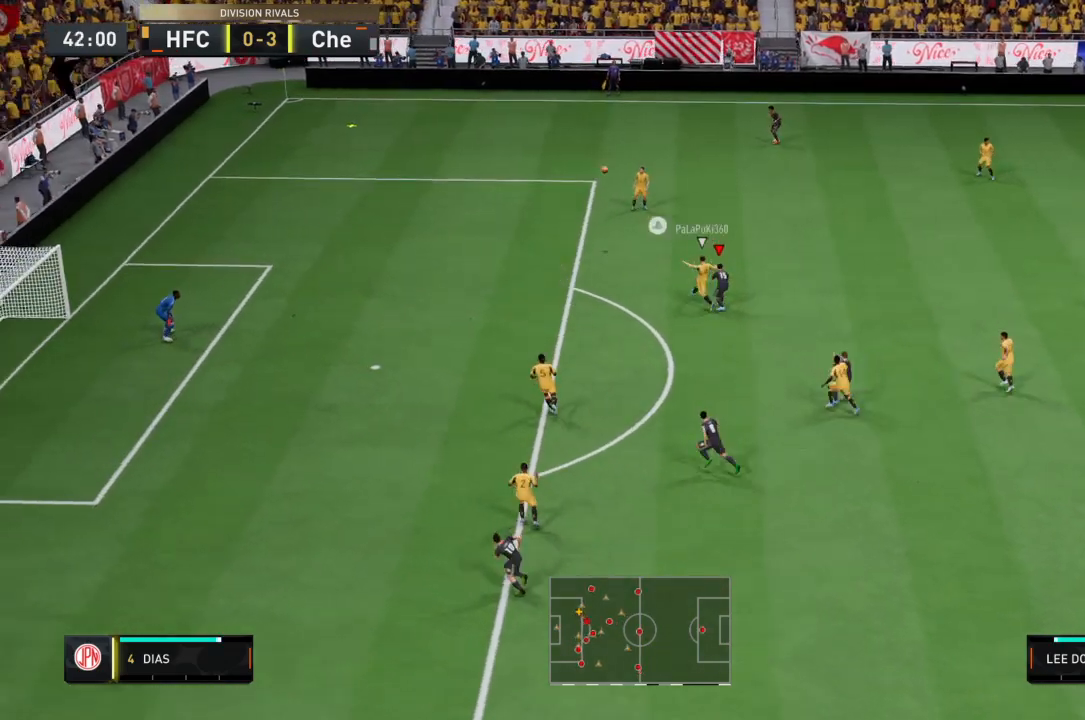
{"buttons": ["L2"], "left_stick": "center", "right_stick": "left", "events": [[467, "left_stick", "center"]]}
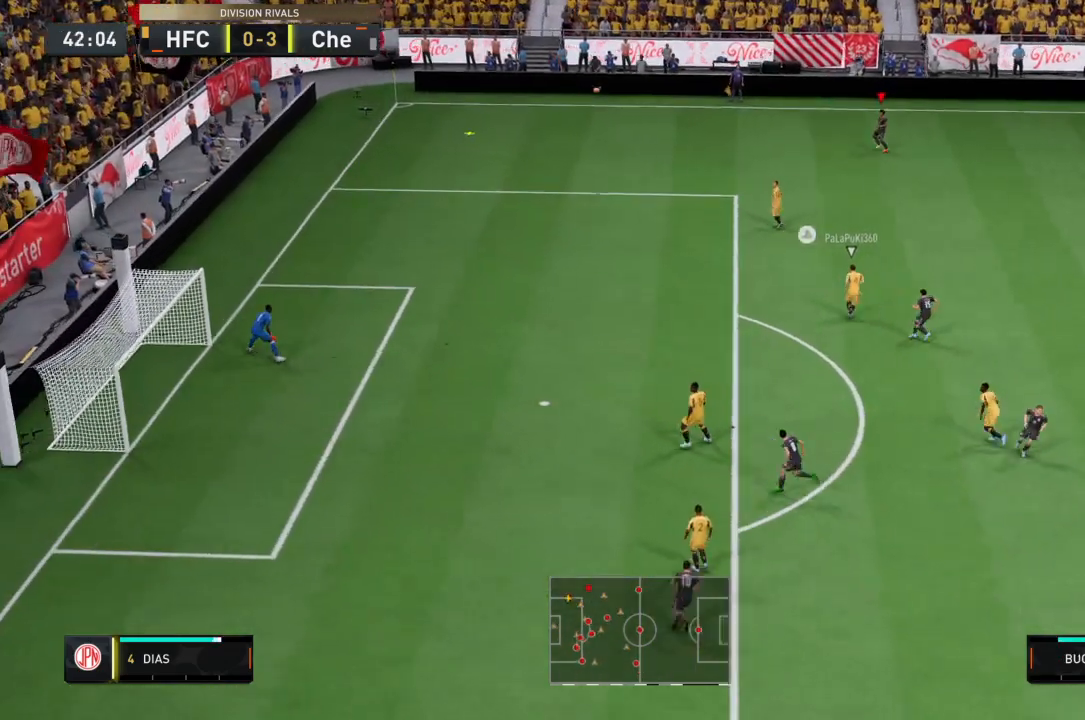
{"buttons": [], "left_stick": "center", "right_stick": "center", "events": [[134, "right_stick", "center"], [200, "L2", "up"]]}
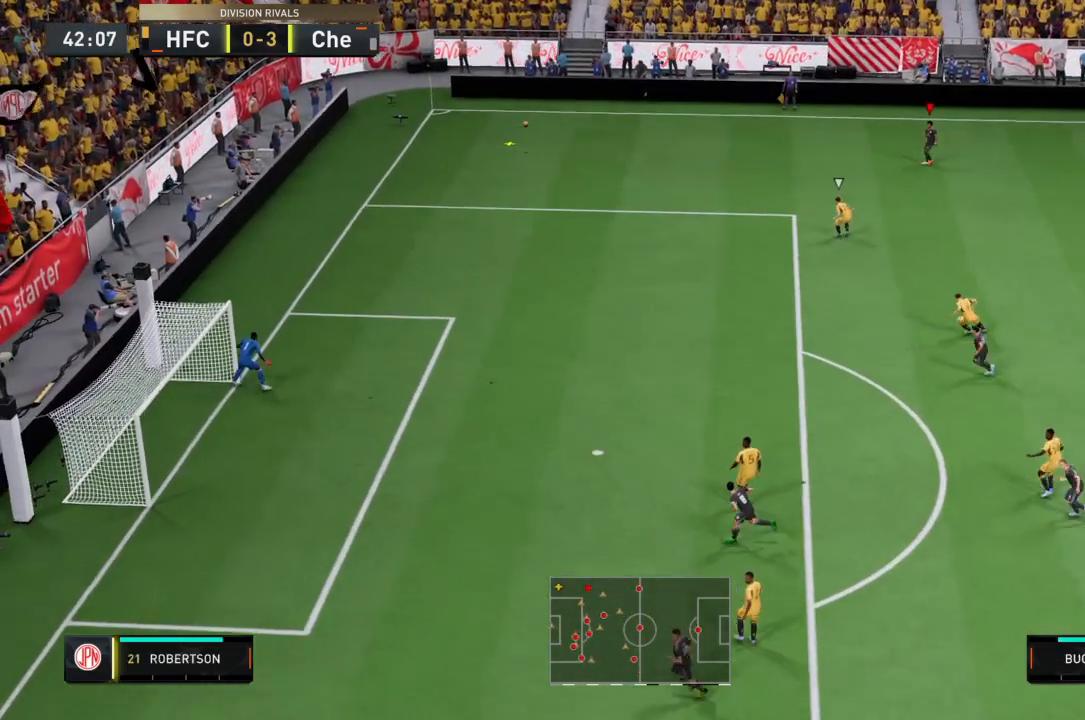
{"buttons": [], "left_stick": "center", "right_stick": "center", "events": []}
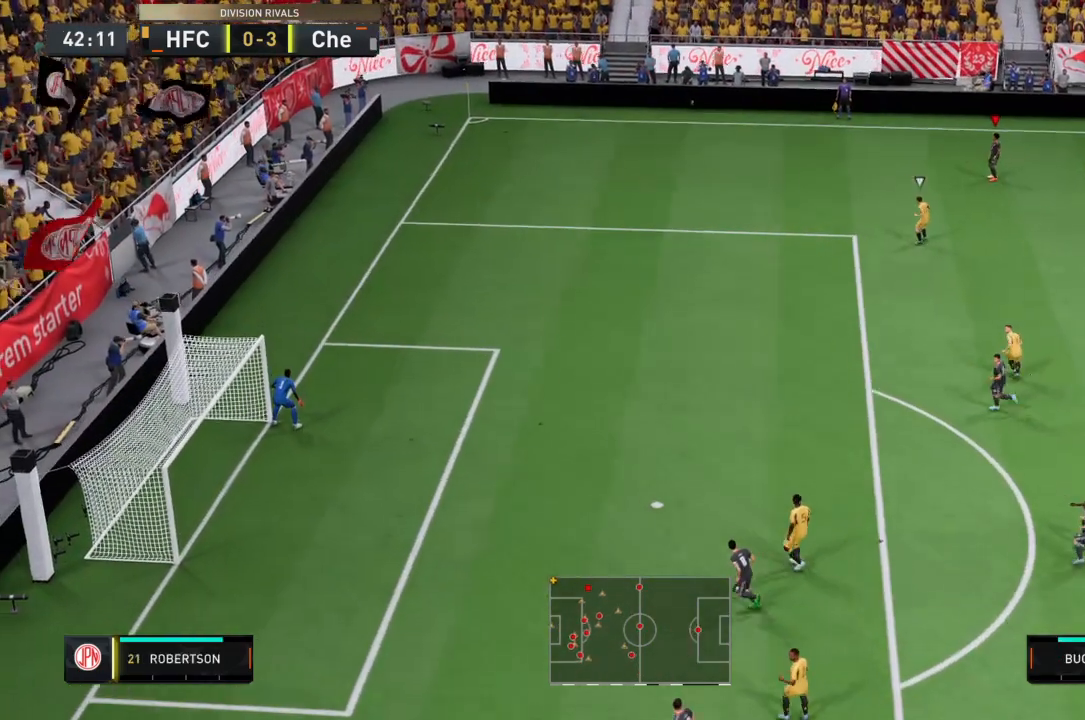
{"buttons": [], "left_stick": "center", "right_stick": "center", "events": []}
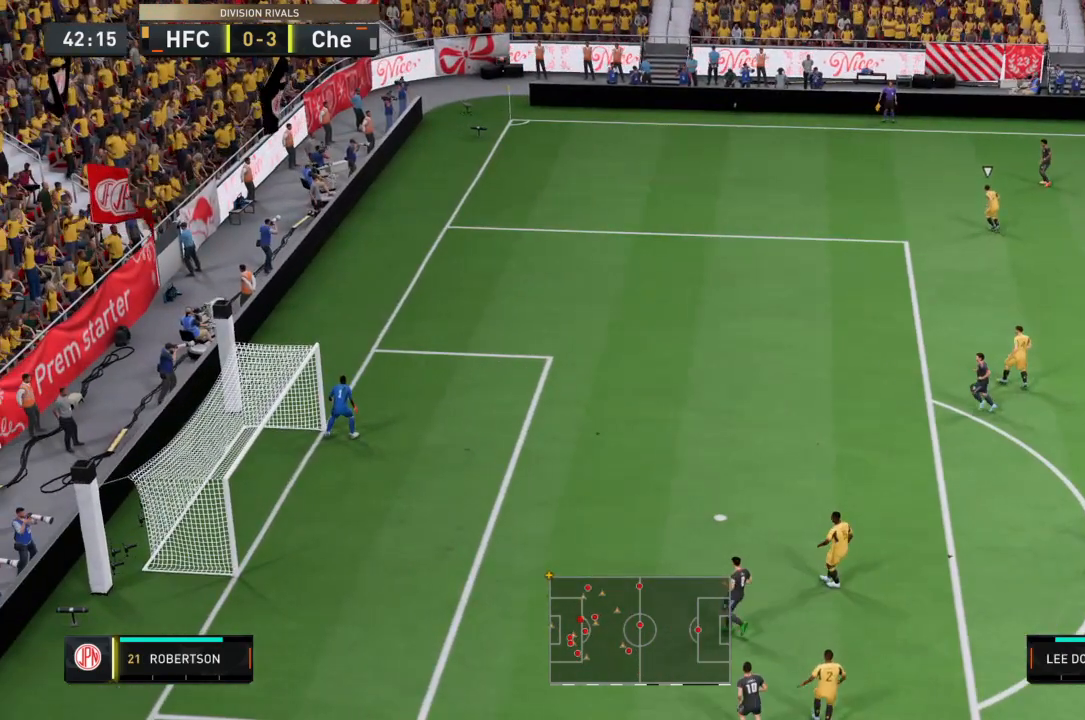
{"buttons": [], "left_stick": "center", "right_stick": "center", "events": []}
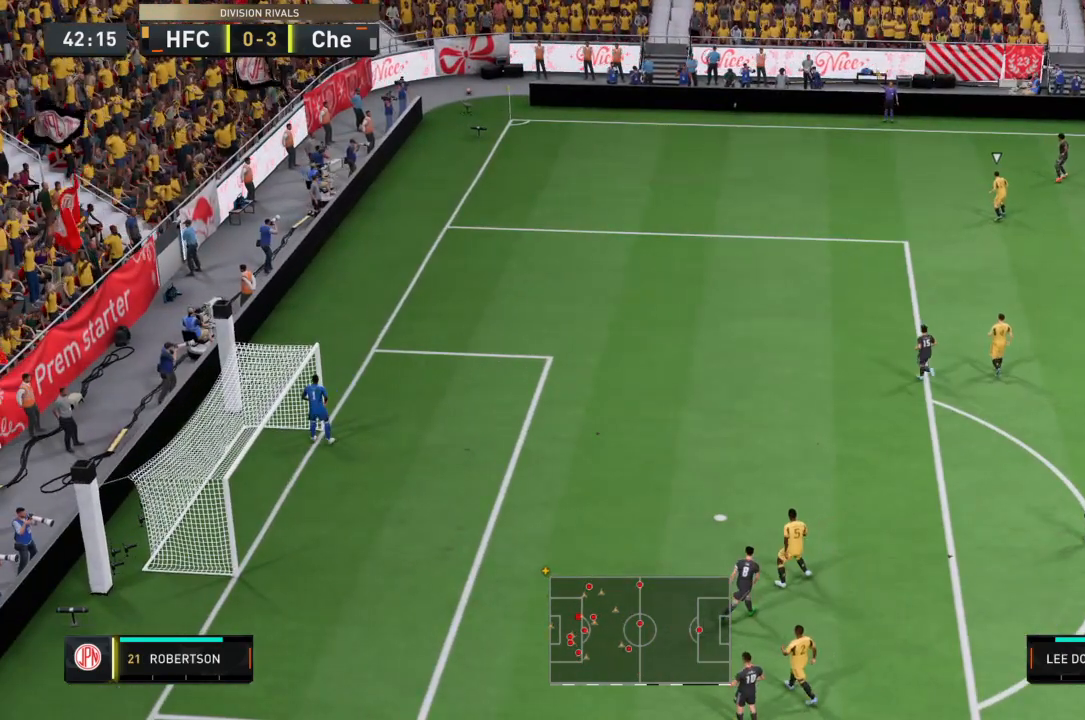
{"buttons": ["CROSS"], "left_stick": "center", "right_stick": "center", "events": [[167, "CROSS", "down"], [334, "CROSS", "up"], [401, "CROSS", "down"]]}
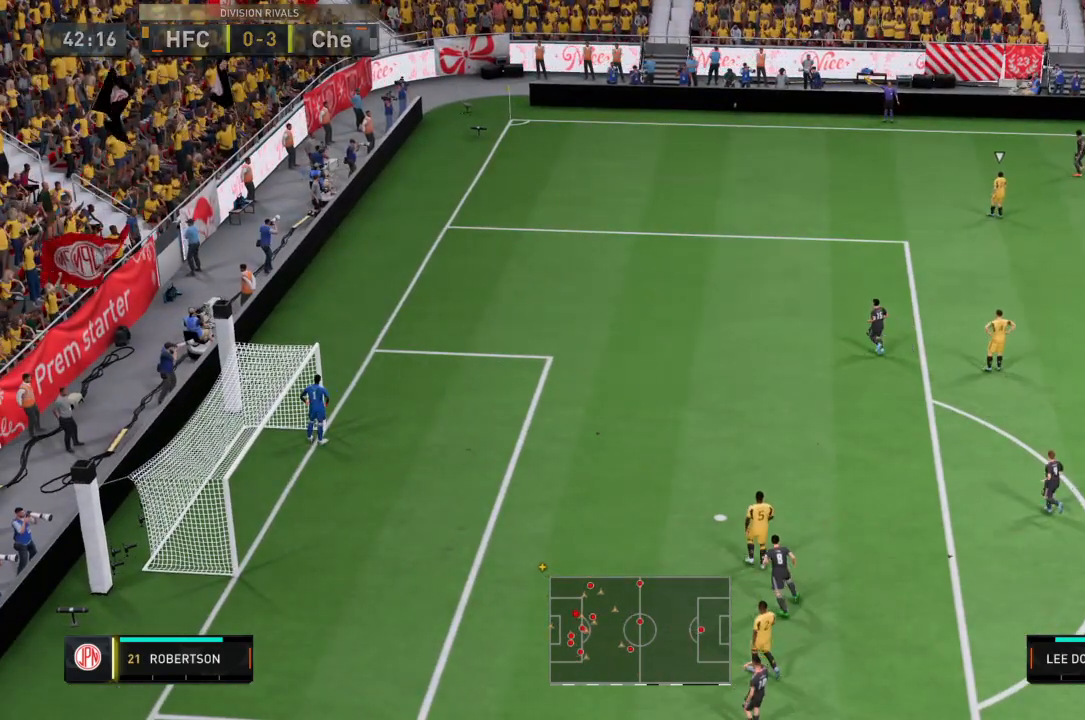
{"buttons": [], "left_stick": "center", "right_stick": "center", "events": [[33, "CROSS", "up"], [133, "CROSS", "down"], [233, "CROSS", "up"]]}
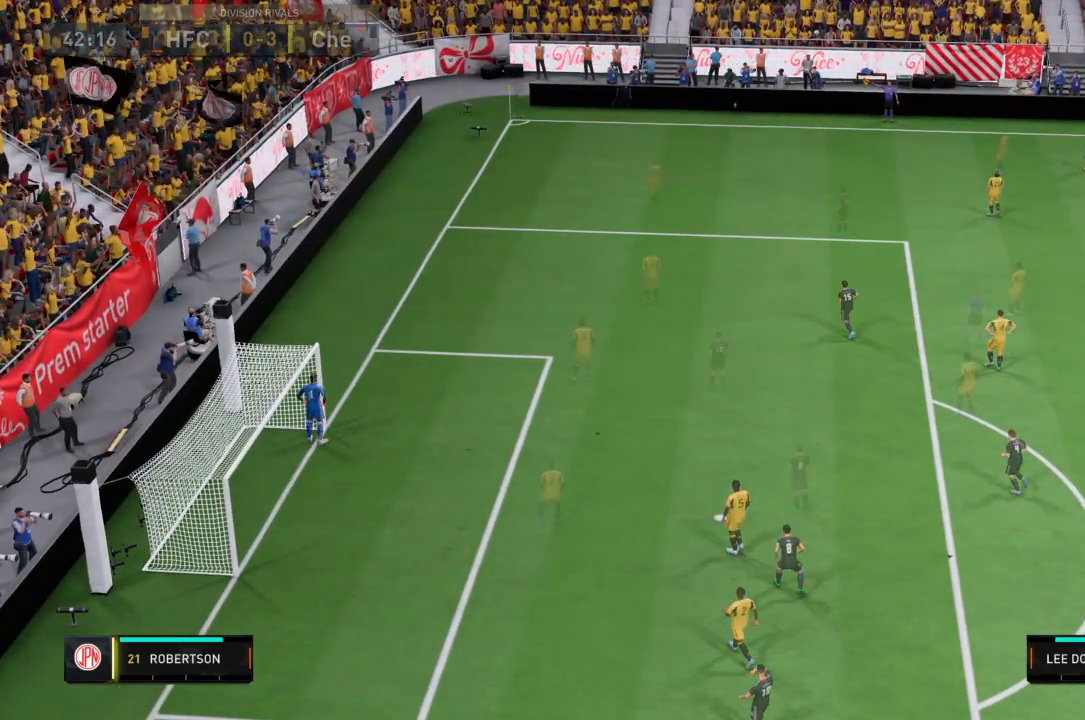
{"buttons": [], "left_stick": "center", "right_stick": "center", "events": []}
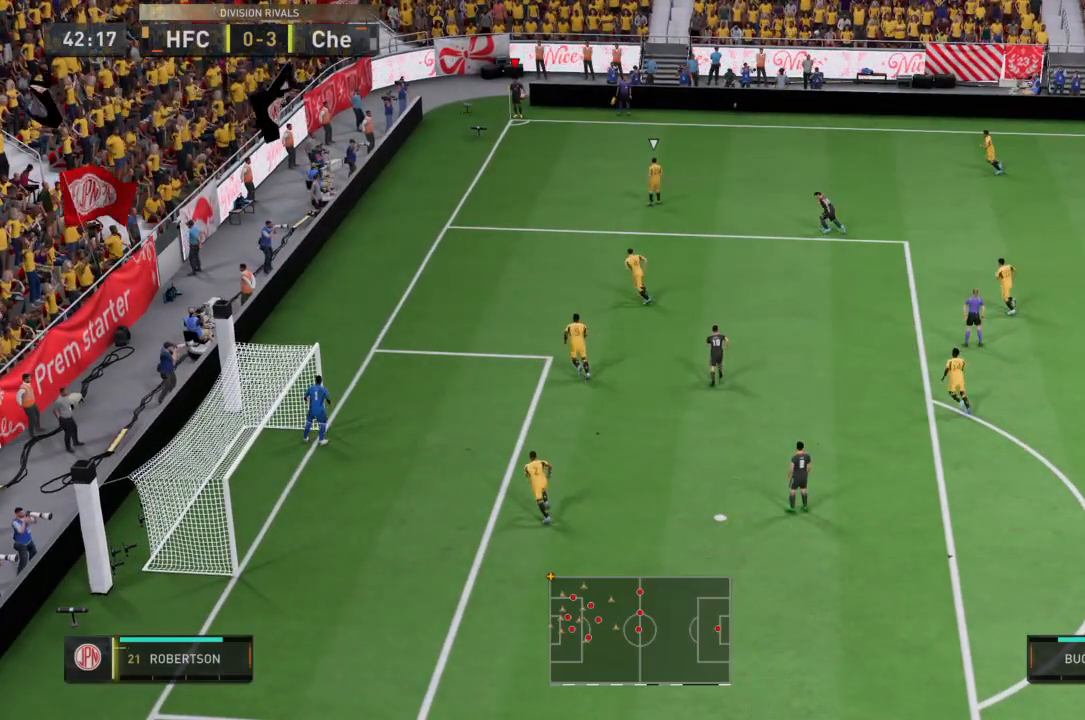
{"buttons": [], "left_stick": "down-right", "right_stick": "center", "events": [[333, "left_stick", "down-right"]]}
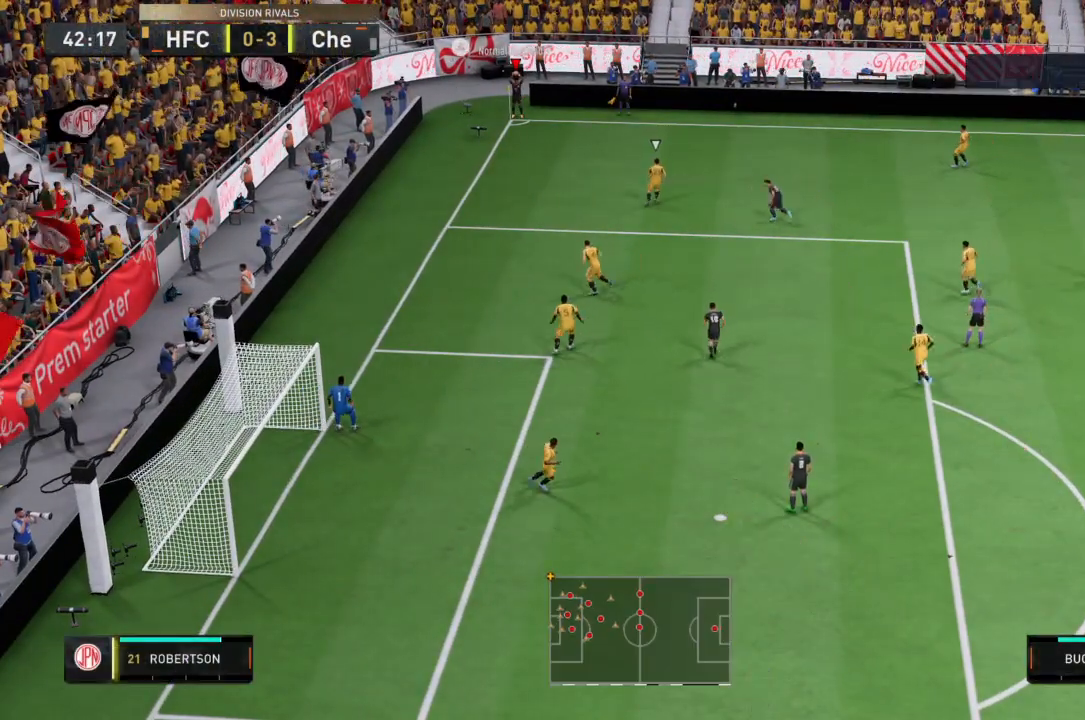
{"buttons": ["R2"], "left_stick": "down-right", "right_stick": "center", "events": [[134, "R2", "down"]]}
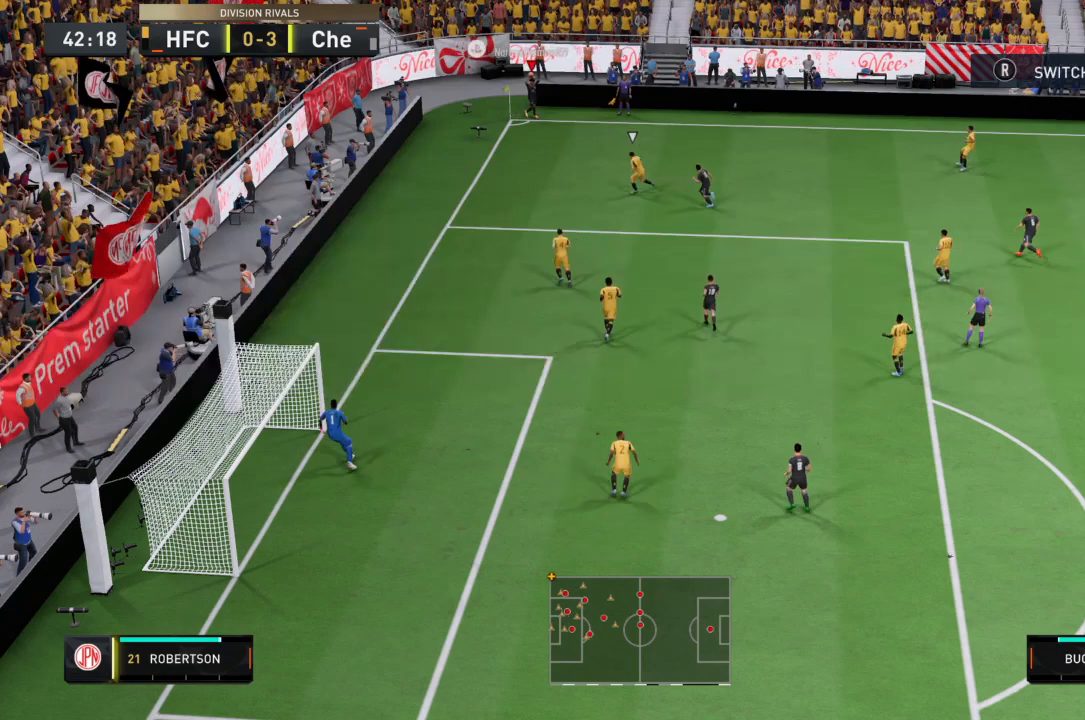
{"buttons": ["R2"], "left_stick": "right", "right_stick": "center", "events": [[66, "left_stick", "right"]]}
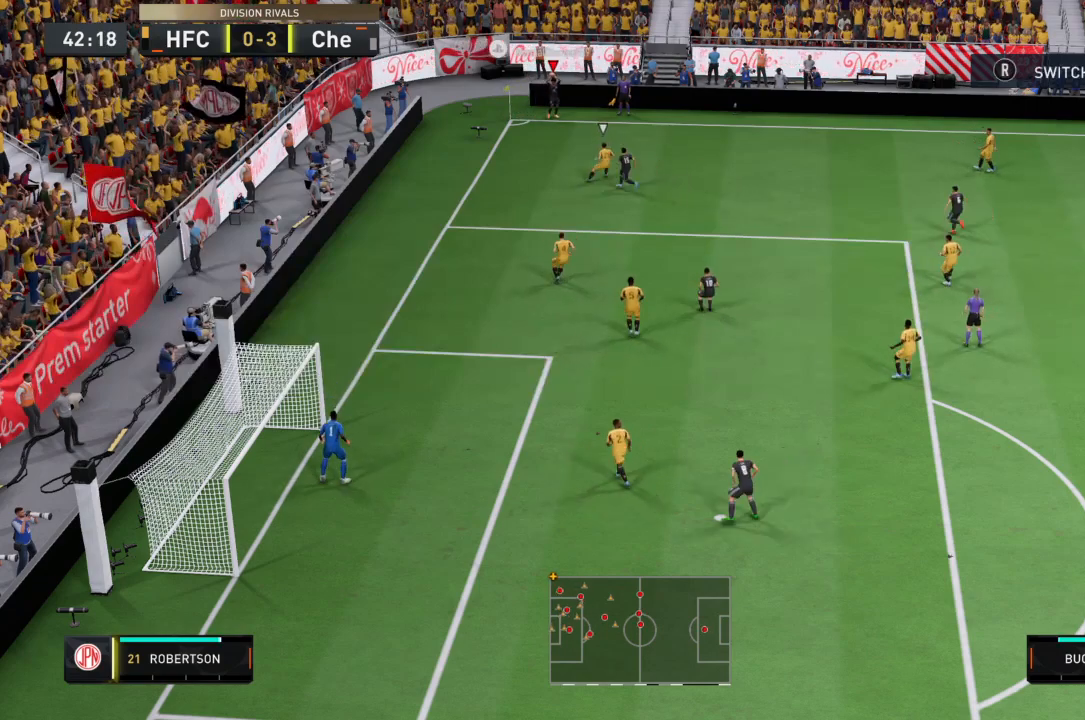
{"buttons": ["R2"], "left_stick": "right", "right_stick": "center", "events": []}
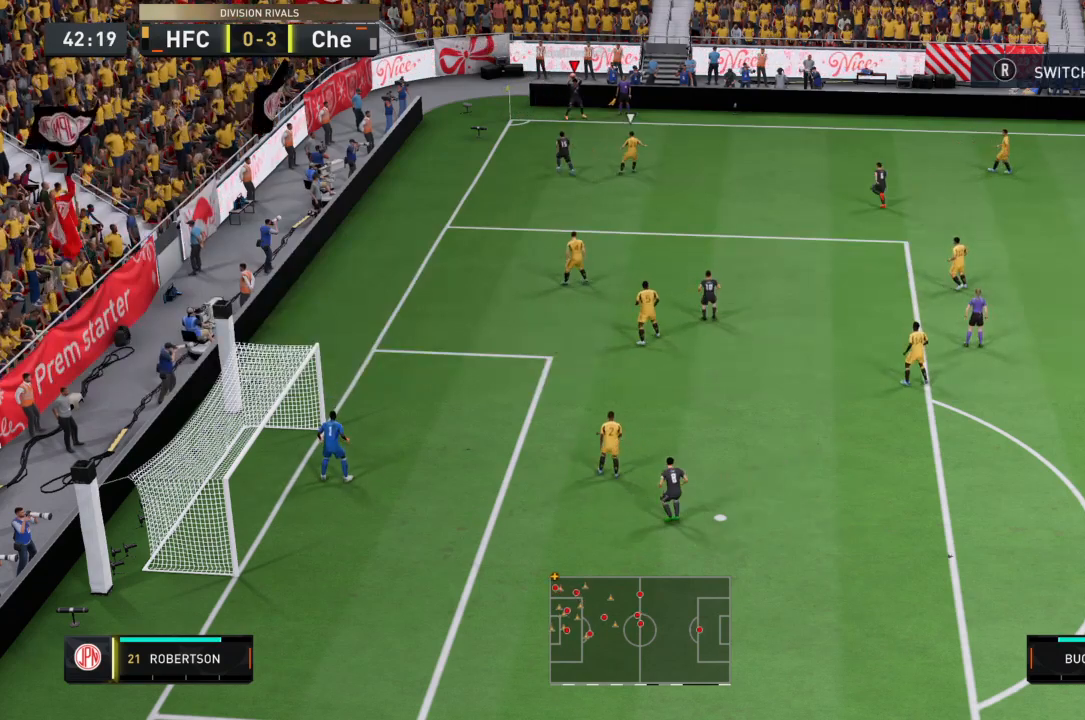
{"buttons": [], "left_stick": "center", "right_stick": "center", "events": [[233, "left_stick", "center"], [267, "R2", "up"]]}